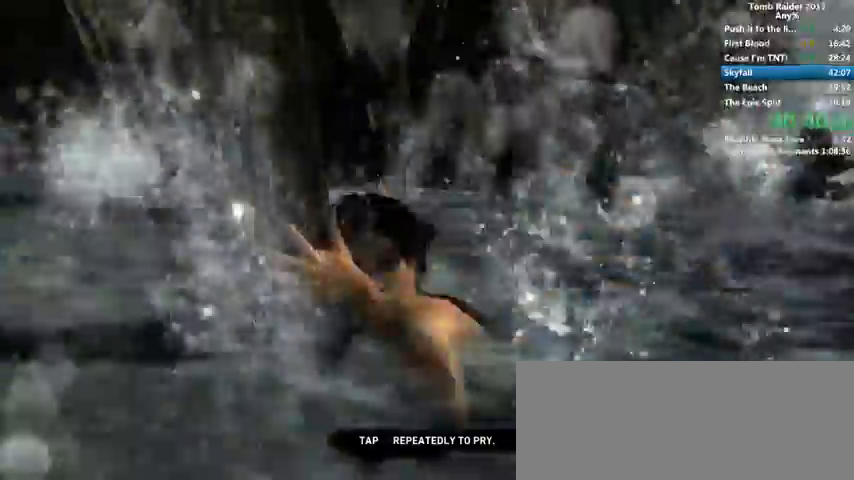
Gameplay with keyboard and mouse; each line is a JSON object with the keys and mouse buttons held at the frame after it. "events" lists presses ("down") and releases ("up") of "1", "2", "3", "4", "5", "6", "a", "alt", "b", "c", "caps_lock", "ctrl", "d", "down", "e", "f", "g", "h", "left", "q", "r", "right", "s", "shift", "space", "t", "tab", "up", "v", "w", "x", "y", "z", "mouse_left", "mouse_wheel" and "mouse_right" between this image and that frame as [ms after this image, input, new state], when the widget could be followed in between. "mouse_left", "mouse_wheel", "mouse_right" = the "left", "wheel", "right" buttons of the "mouse" list. No other keys are recorded. "wheel" means that the mouse wheel is clicked or scrolled. Mouse movement is not recorded.
{"keys": ["d"], "mouse": [], "events": []}
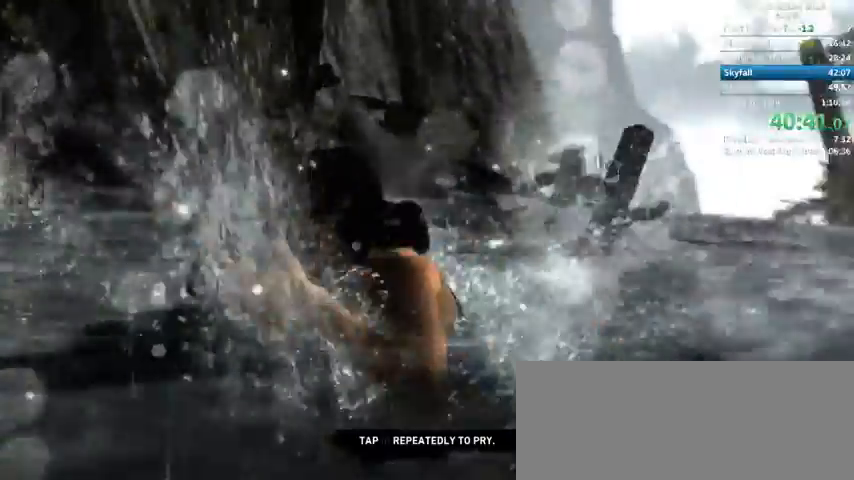
{"keys": ["d"], "mouse": [], "events": []}
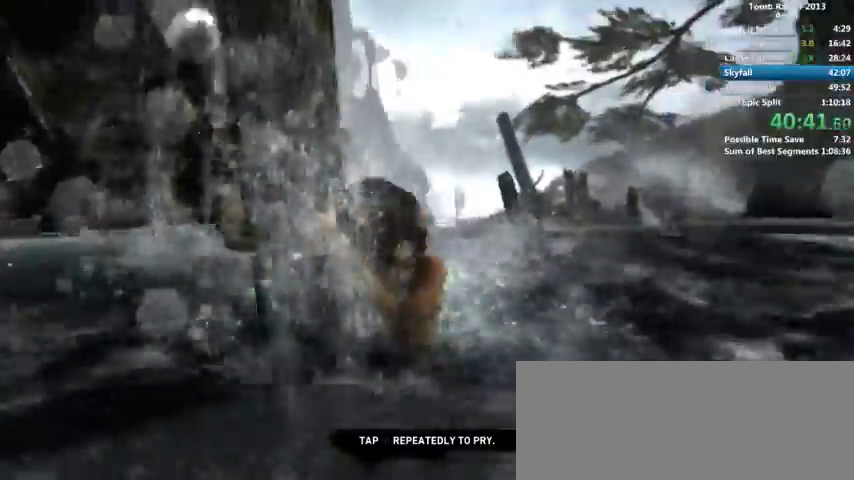
{"keys": ["d"], "mouse": [], "events": []}
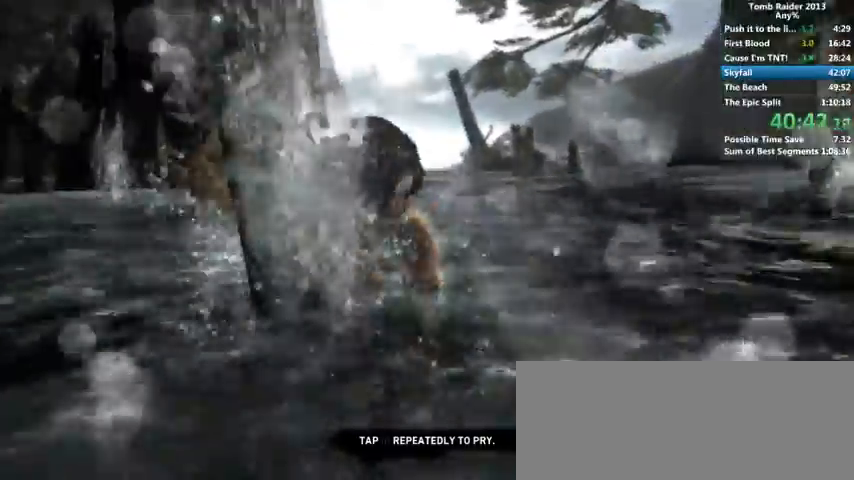
{"keys": ["d"], "mouse": [], "events": []}
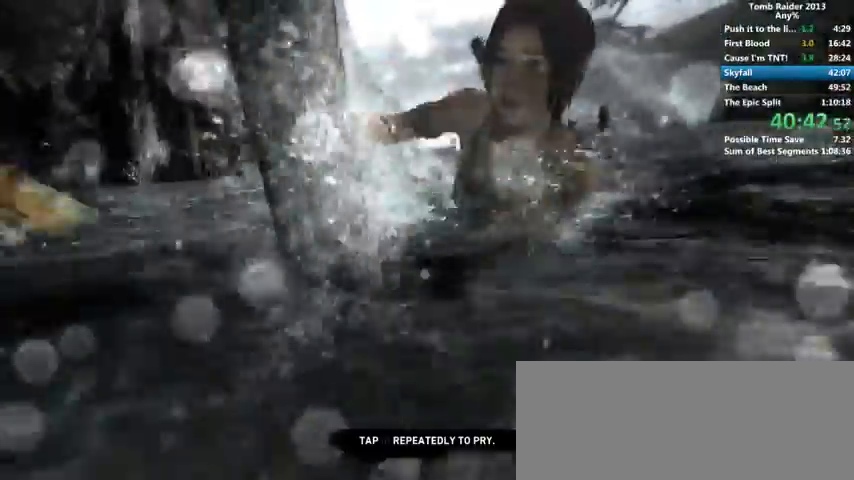
{"keys": ["d"], "mouse": [], "events": []}
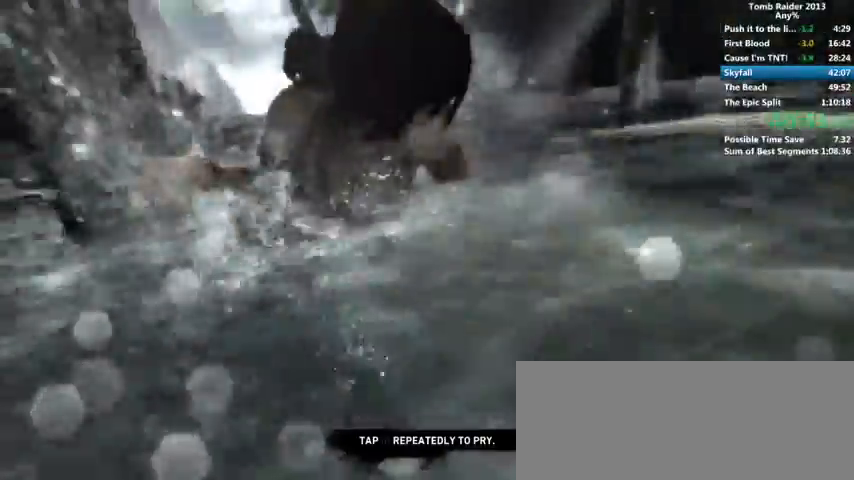
{"keys": ["d"], "mouse": [], "events": []}
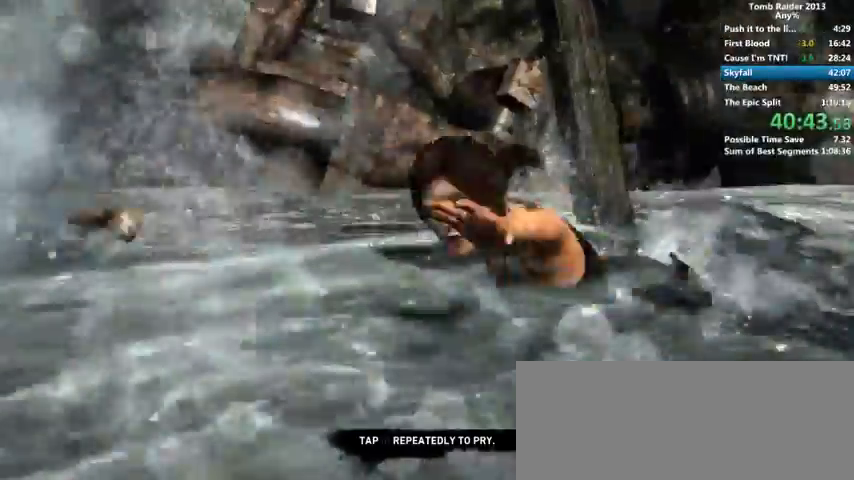
{"keys": [], "mouse": [], "events": [[233, "d", "up"]]}